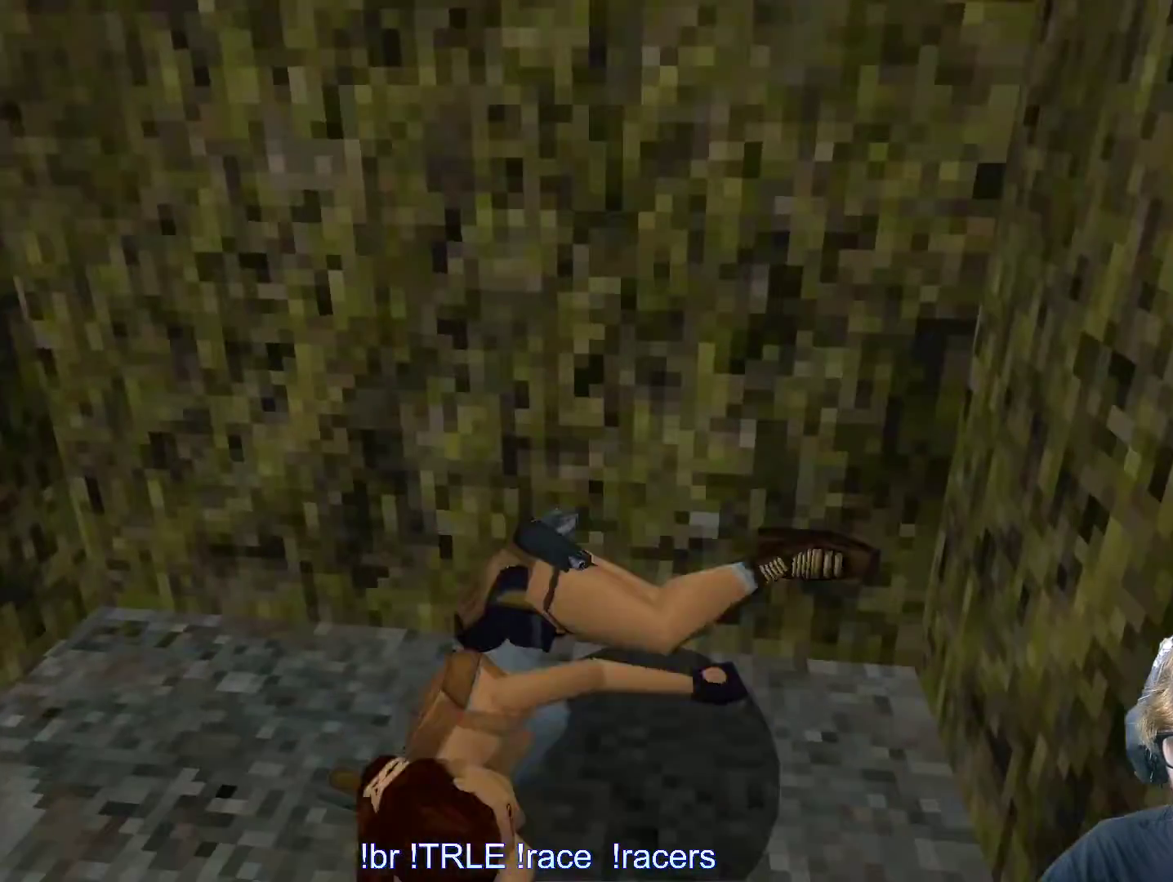
Gameplay with keyboard; each line is a JSON object with the keys held at the frame after it. "events" lists presses ("down") and releases ("up") of "0", "1", "2", "3", "4", "5", "6", "7", "8", "9", "alt", "ctrl_l", "ctrl_r", "dash", "down", "duck", "escape", "f2", "f3", "flare", "left", "load", "look", "return", "right", "roll", "save", "shift_l", "shift_r", "space", "stepl", "stepr" and "up" between this image and that frame as [ms after this image, input, new state], when the widget could be followed in between. No other keys are recorded. Mouse input is not recorded. Key names are as the overlay labels them; some are game actions (e.g. jump) rather than physical keys.
{"keys": [], "events": []}
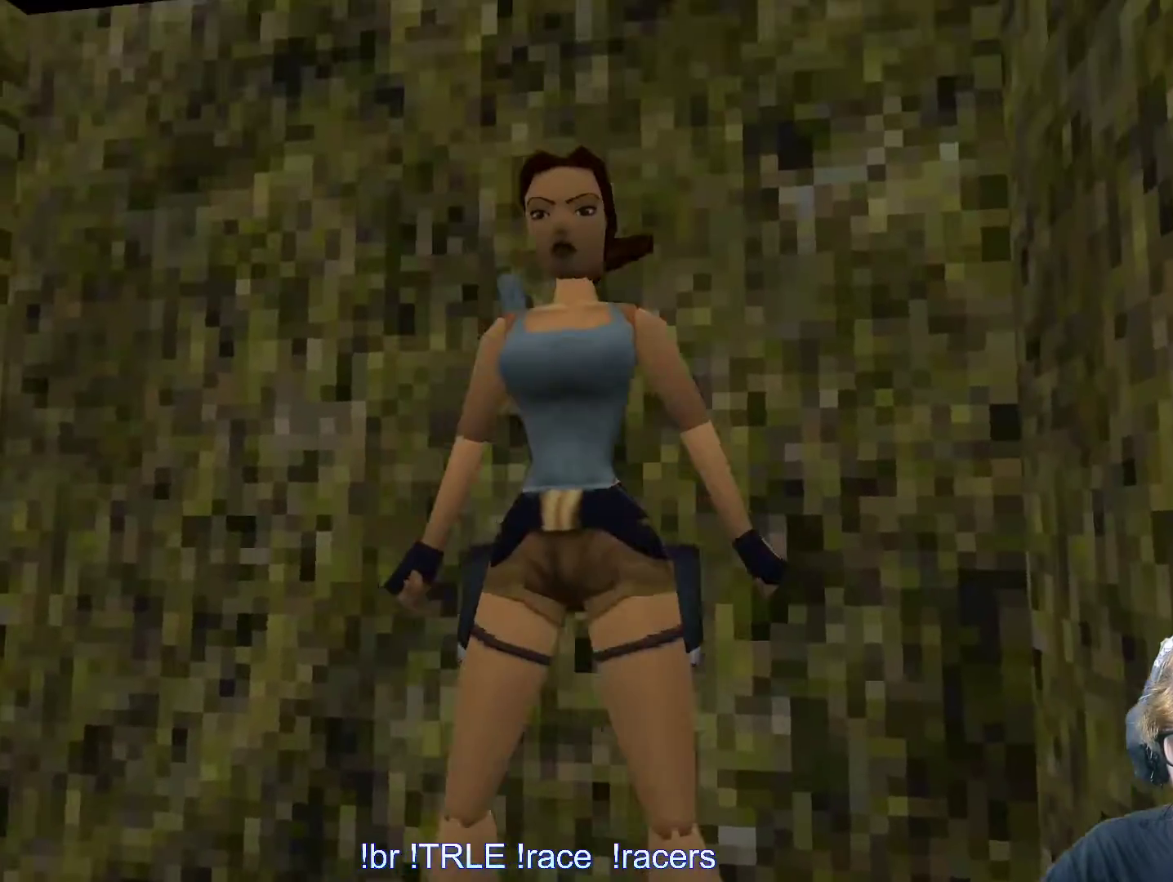
{"keys": [], "events": []}
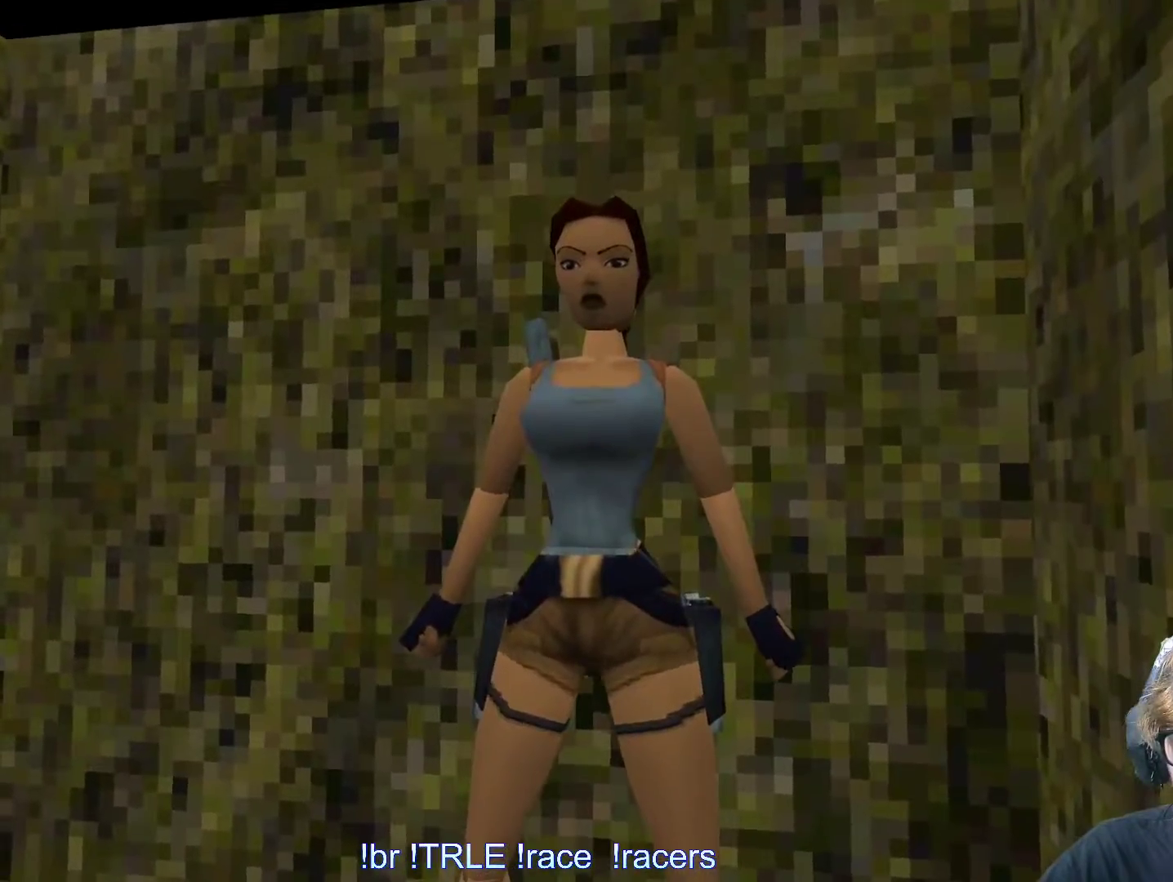
{"keys": [], "events": [[50, "alt", "down"], [133, "up", "down"], [316, "up", "up"], [466, "alt", "up"]]}
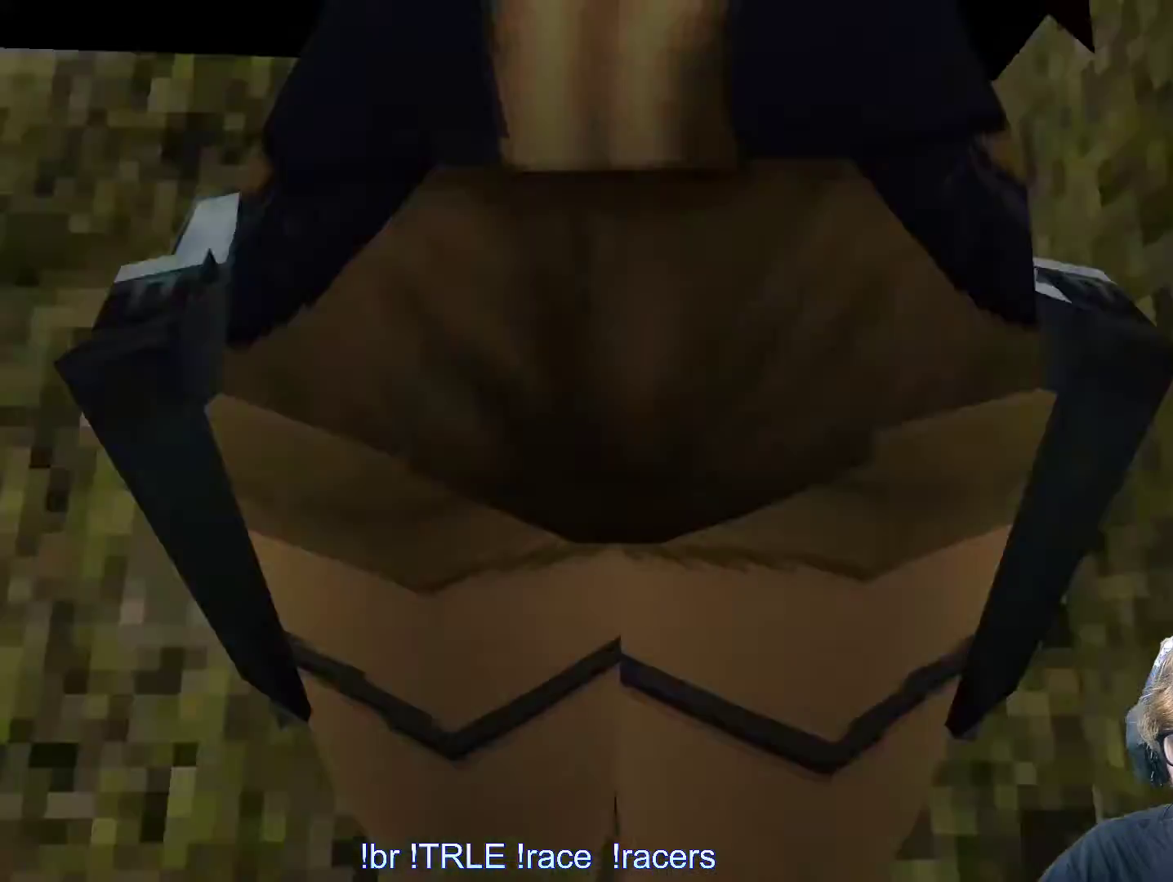
{"keys": ["look"], "events": [[466, "look", "down"]]}
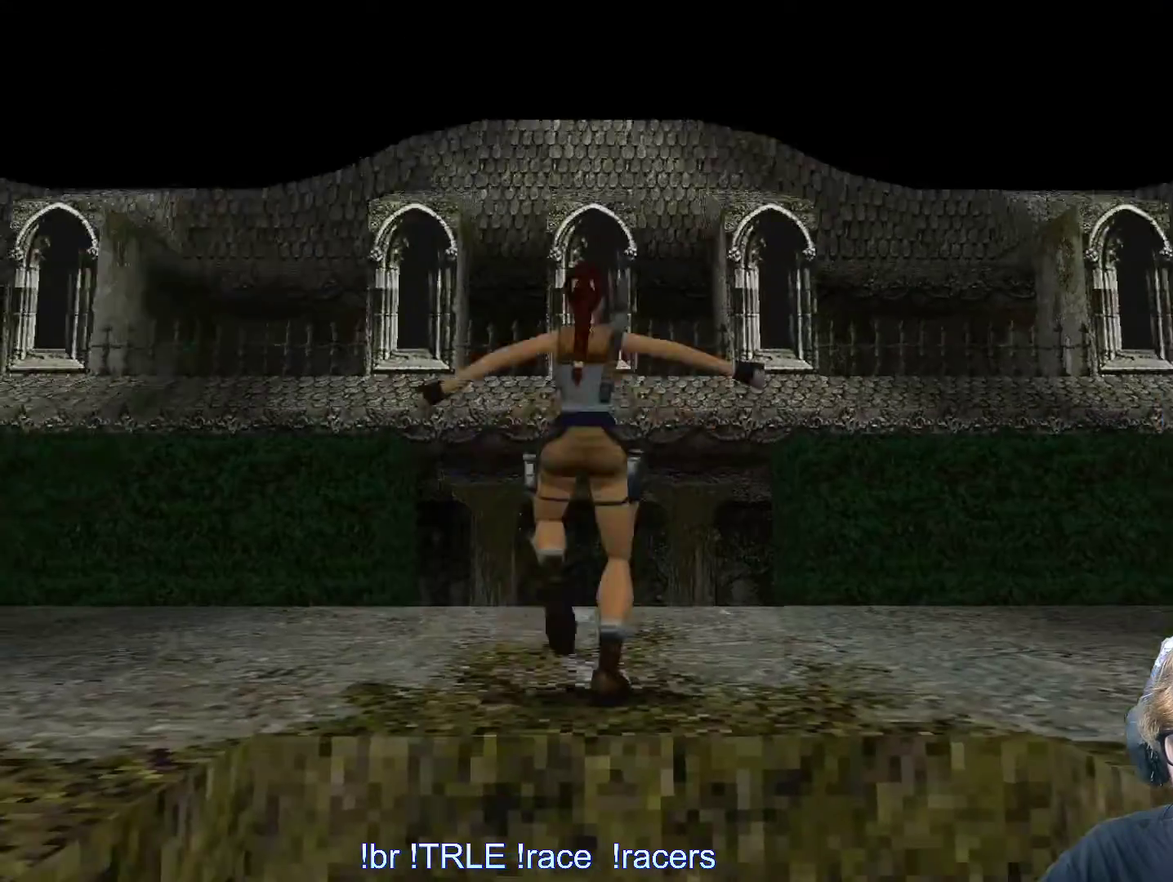
{"keys": ["look", "up"], "events": [[216, "up", "down"]]}
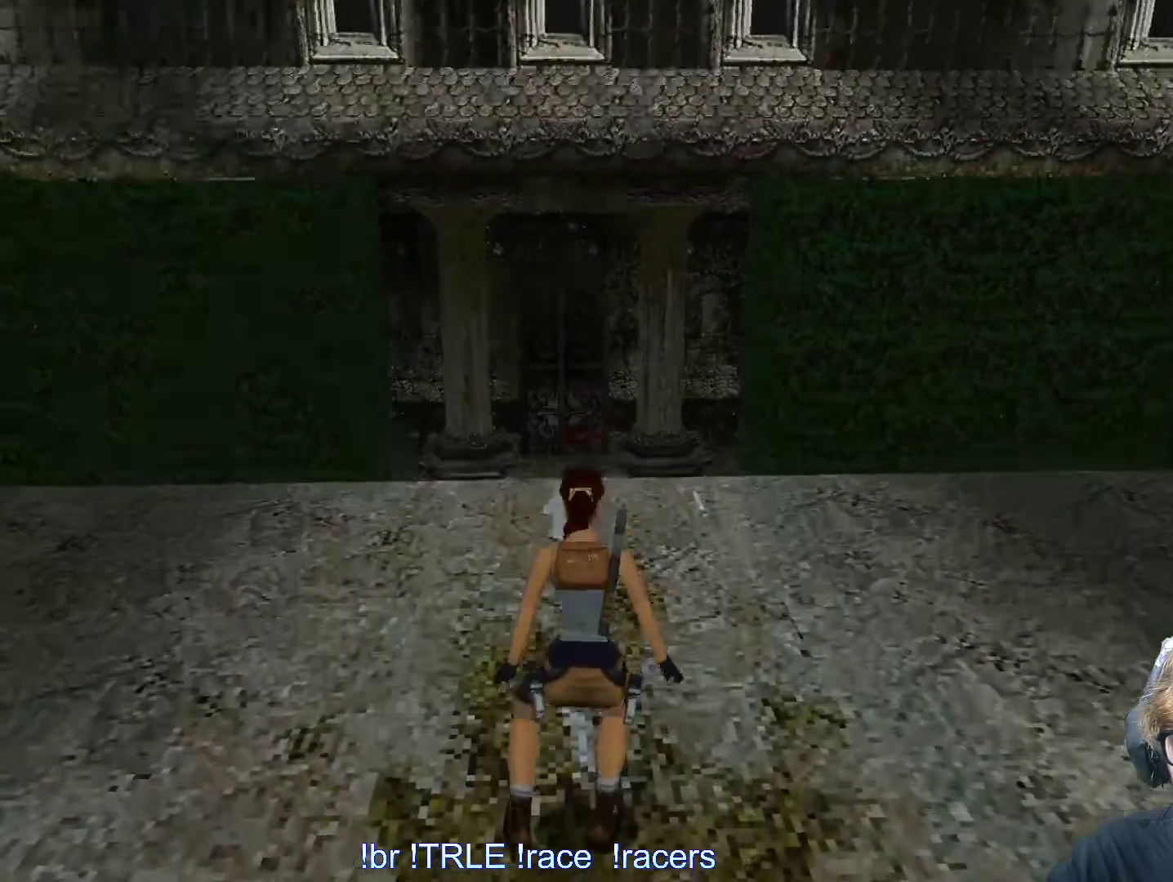
{"keys": ["look"], "events": [[83, "up", "up"]]}
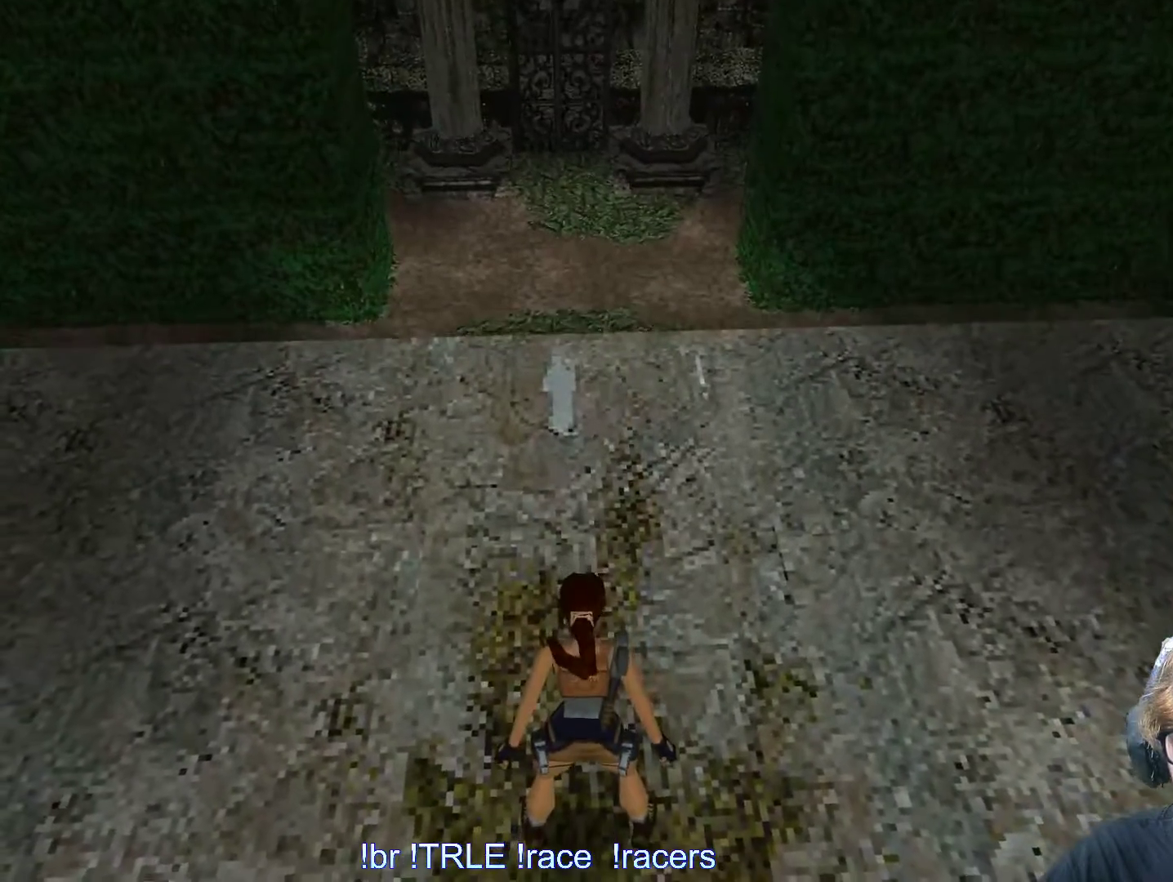
{"keys": ["up"], "events": [[333, "look", "up"], [333, "up", "down"]]}
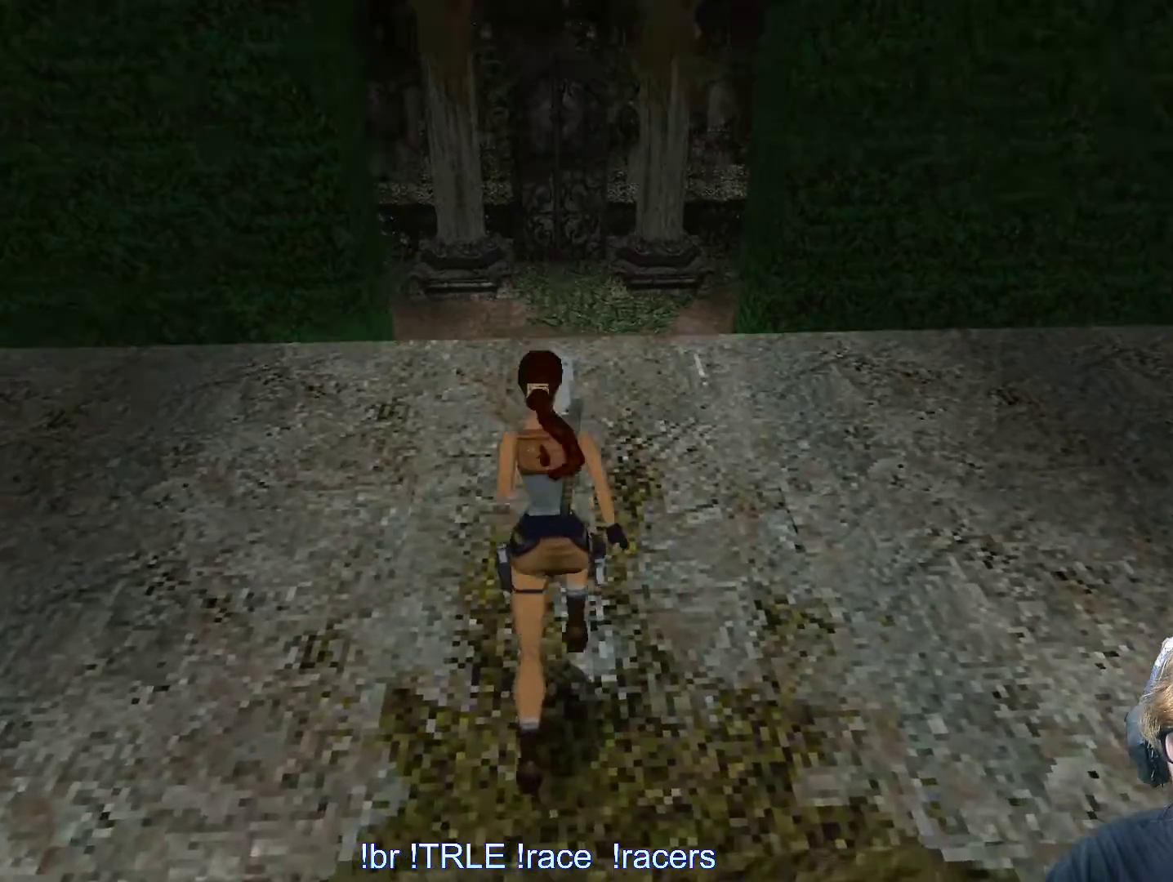
{"keys": ["right", "up"], "events": [[16, "right", "down"]]}
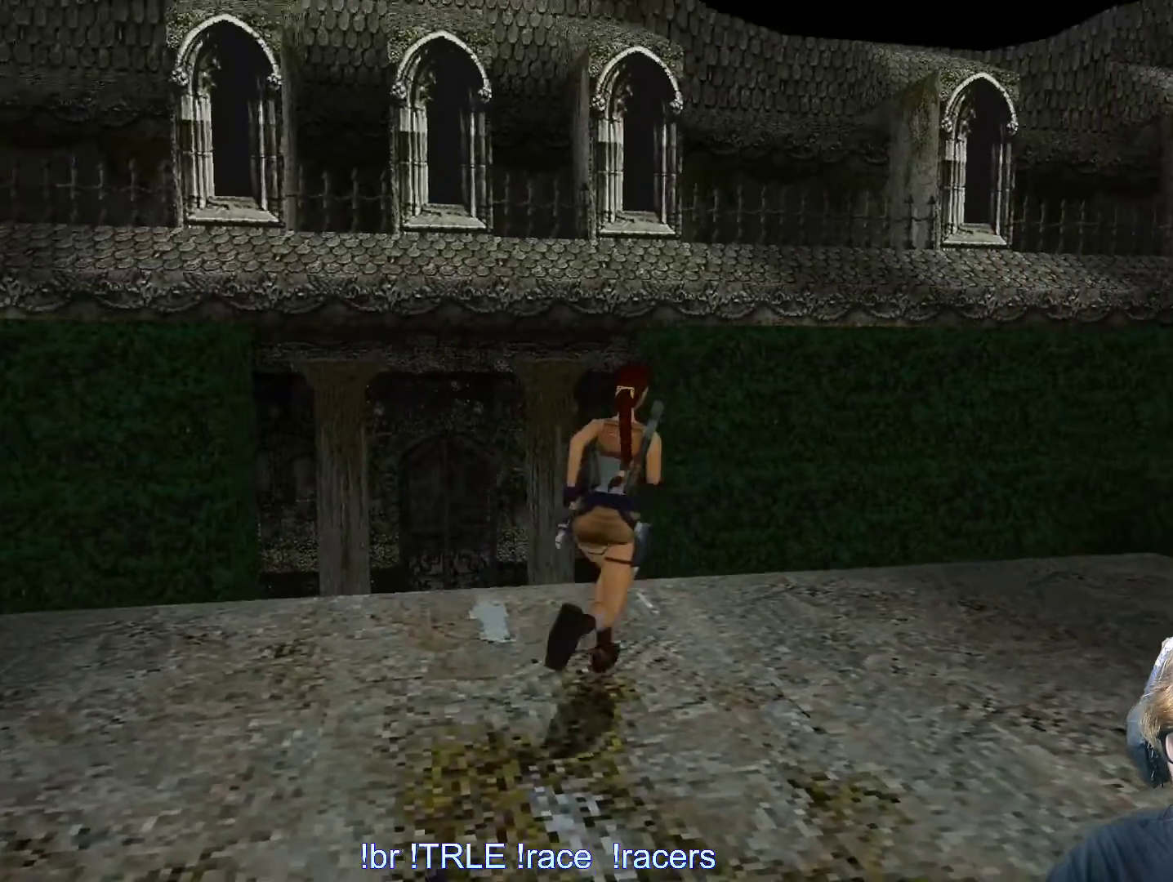
{"keys": ["right"], "events": [[133, "right", "up"], [283, "right", "down"], [466, "up", "up"]]}
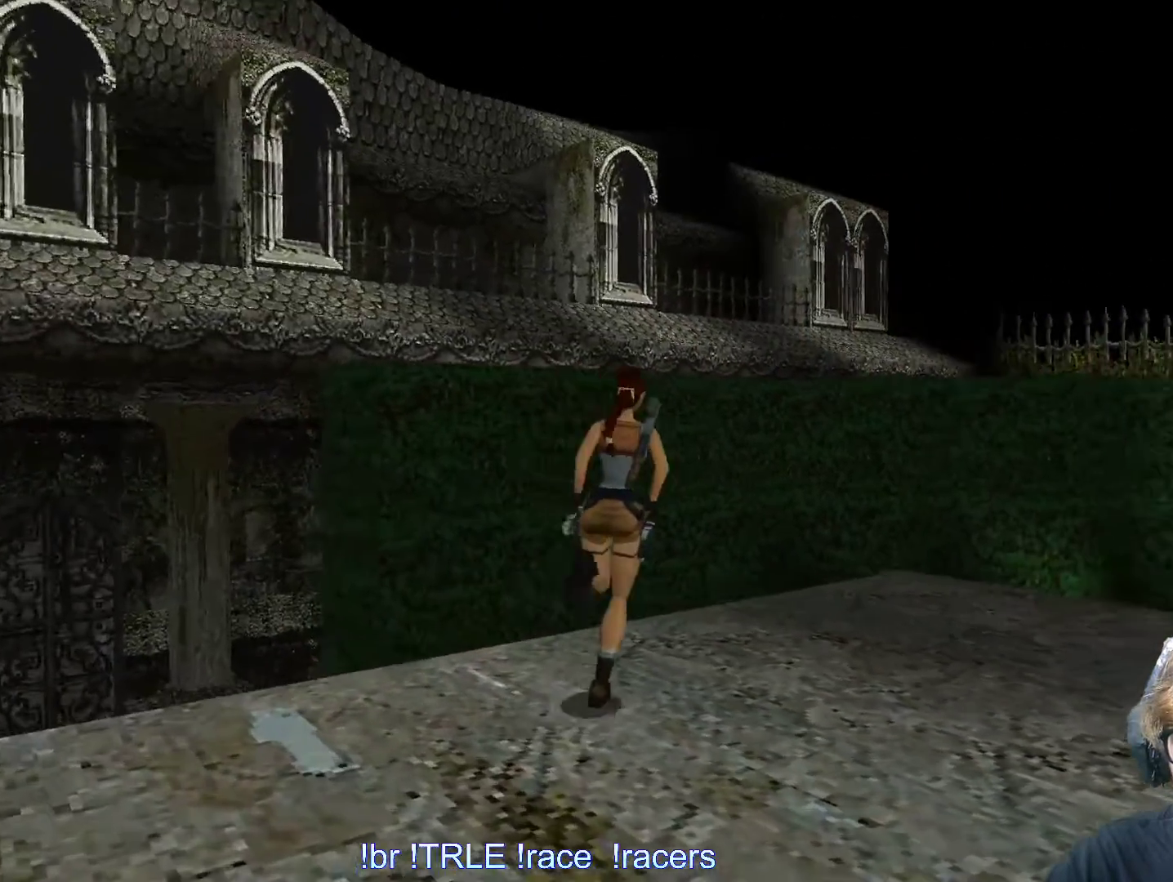
{"keys": ["right"], "events": []}
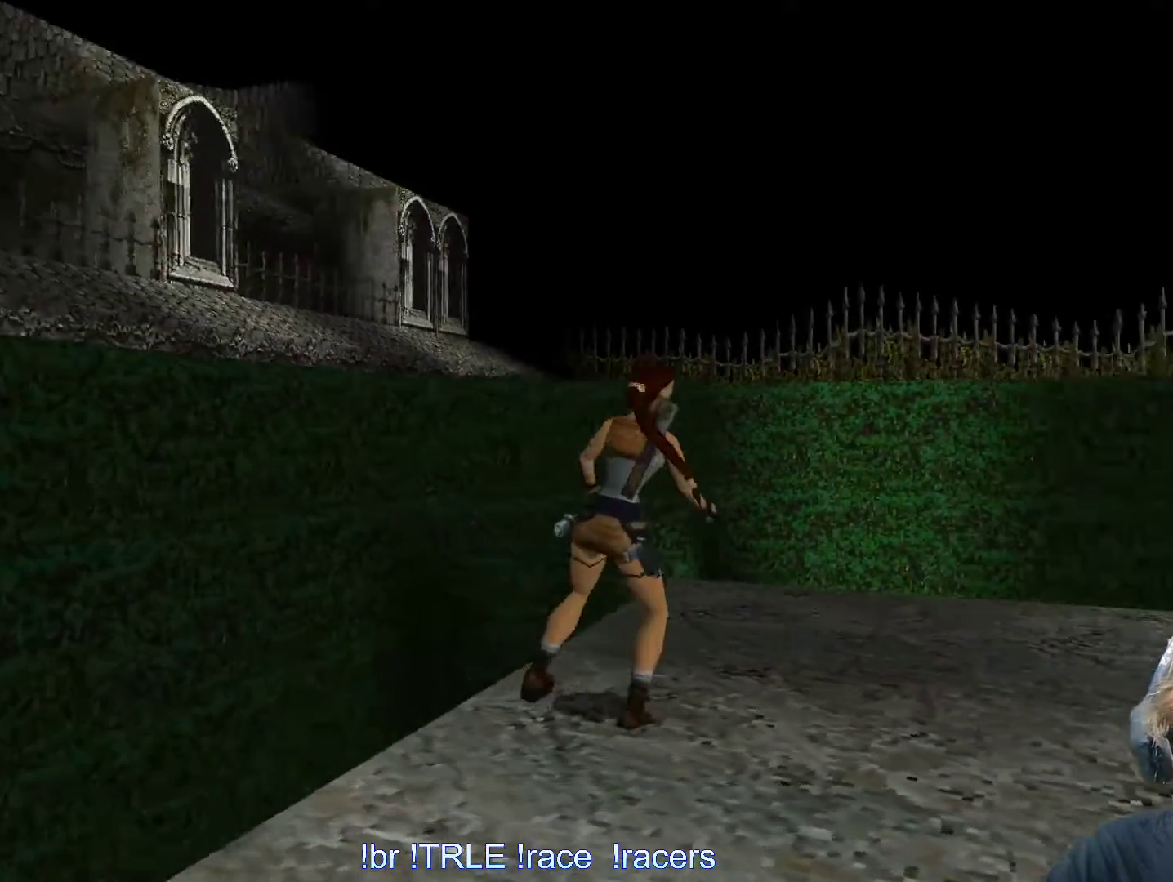
{"keys": ["right"], "events": []}
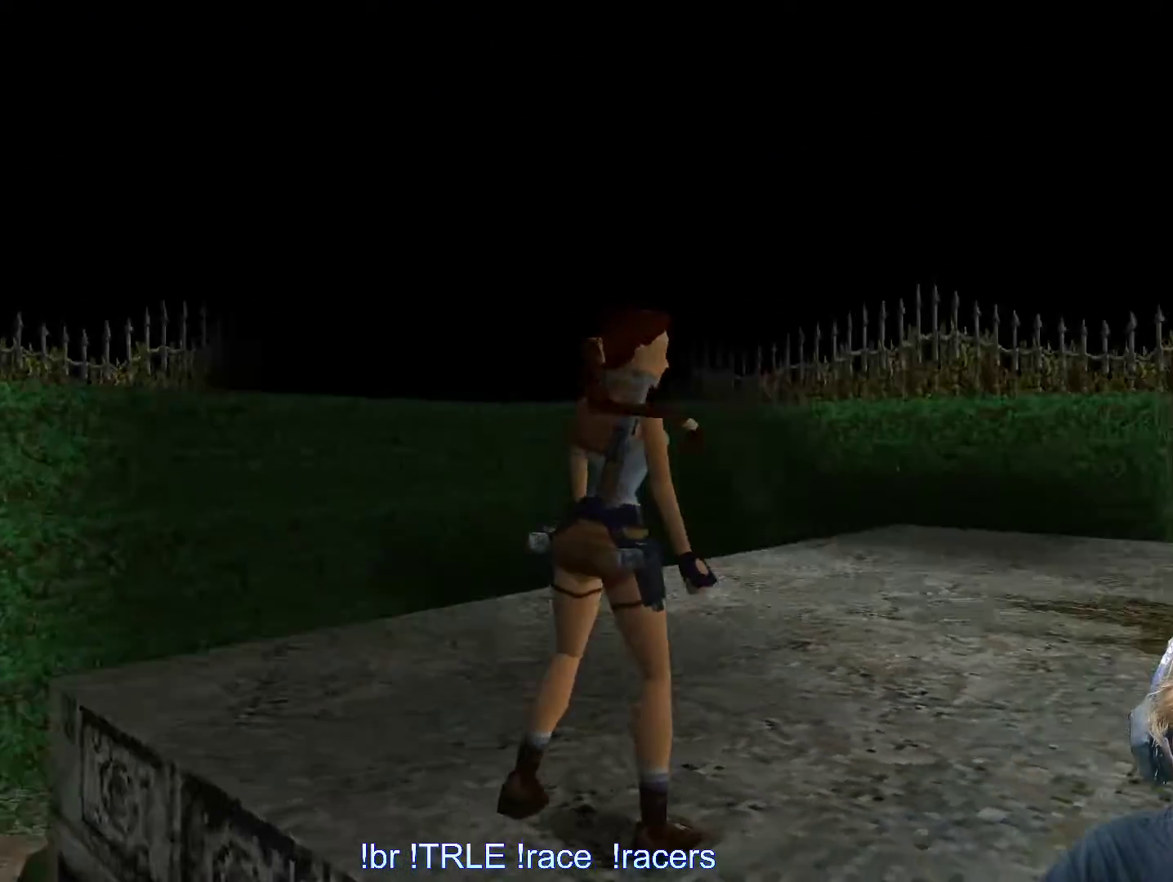
{"keys": ["look", "up"], "events": [[83, "look", "down"], [83, "right", "up"], [233, "up", "down"]]}
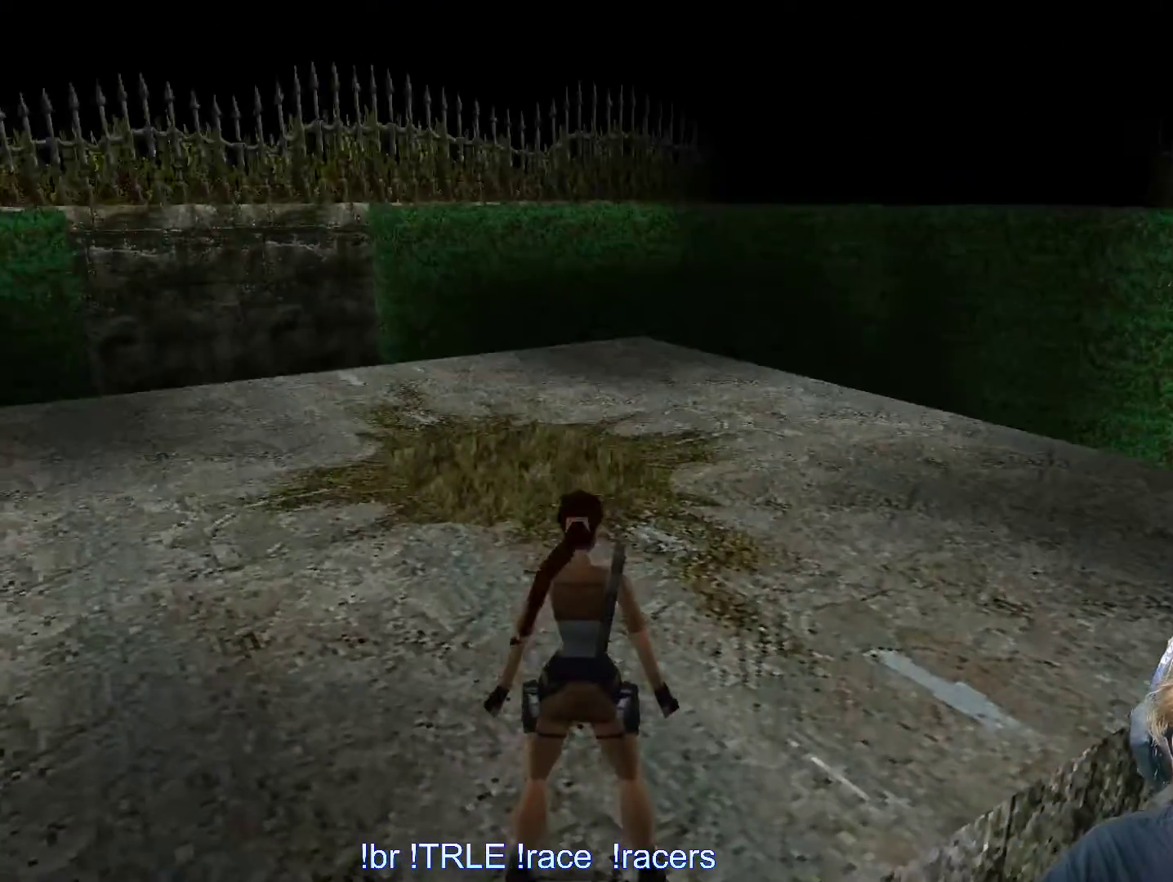
{"keys": ["look"], "events": [[50, "up", "up"]]}
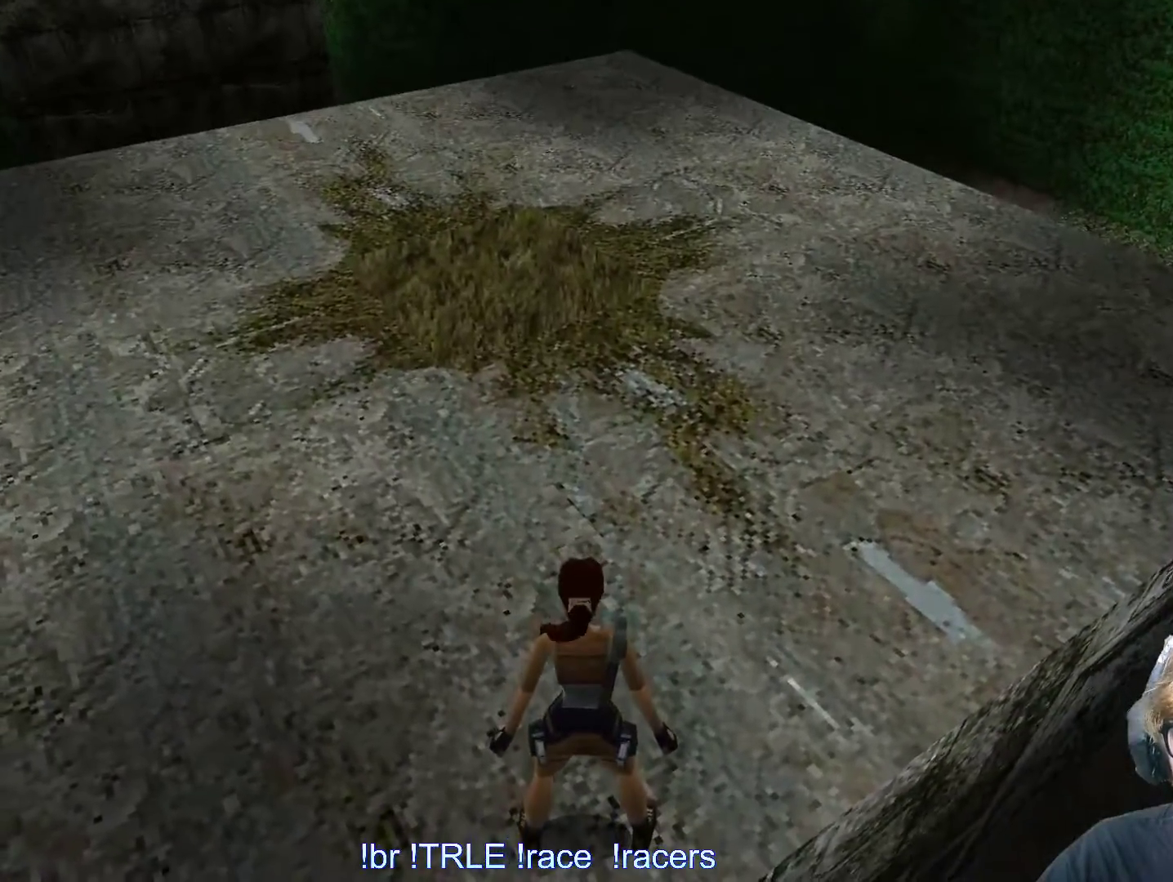
{"keys": ["look", "right"], "events": [[400, "right", "down"]]}
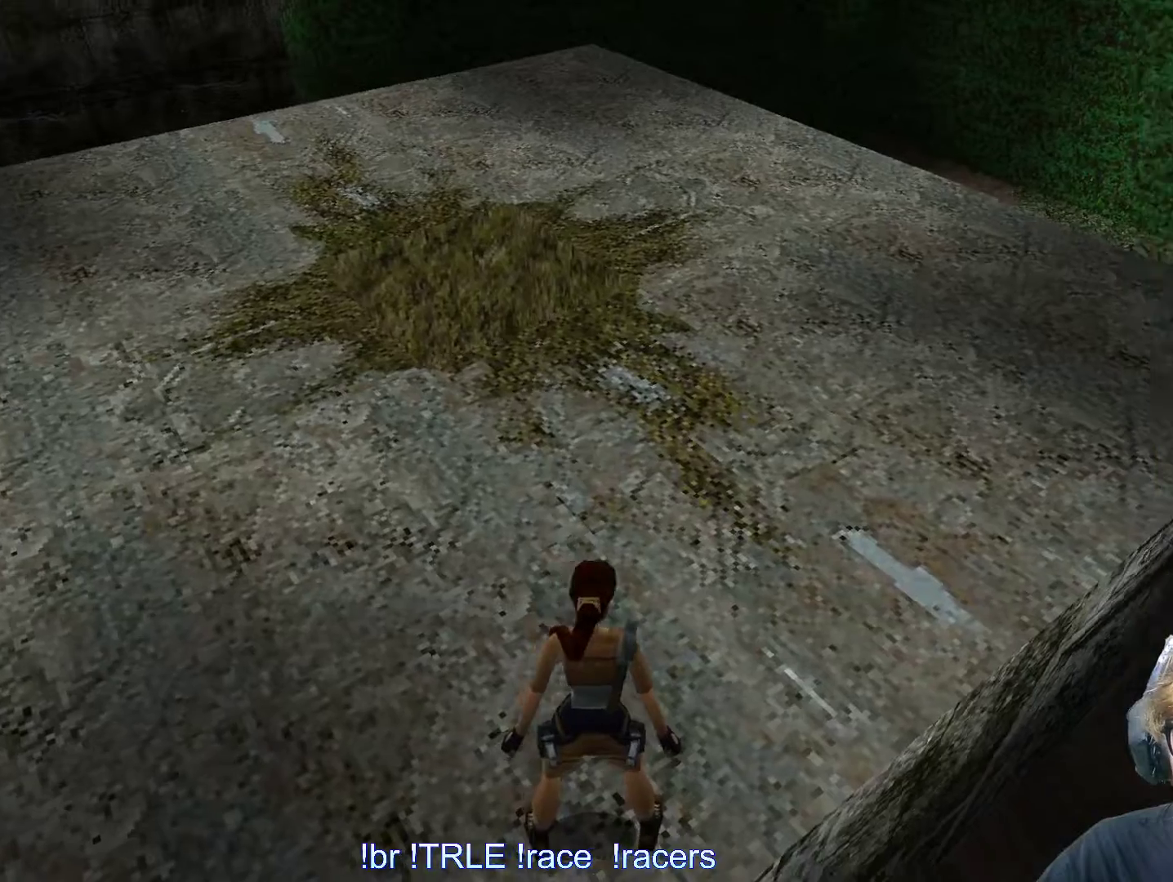
{"keys": ["left", "look"], "events": [[50, "right", "up"], [416, "left", "down"]]}
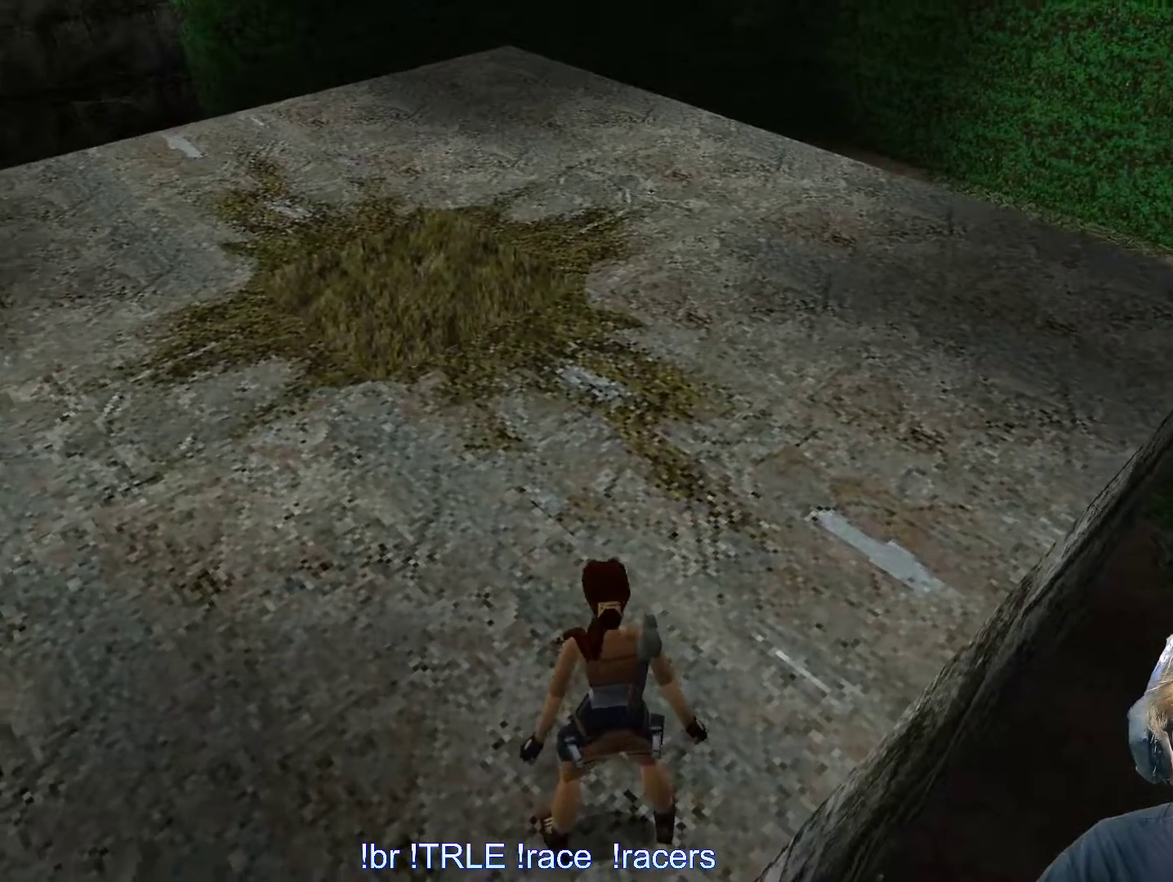
{"keys": ["look"], "events": [[200, "left", "up"], [250, "down", "down"], [433, "down", "up"]]}
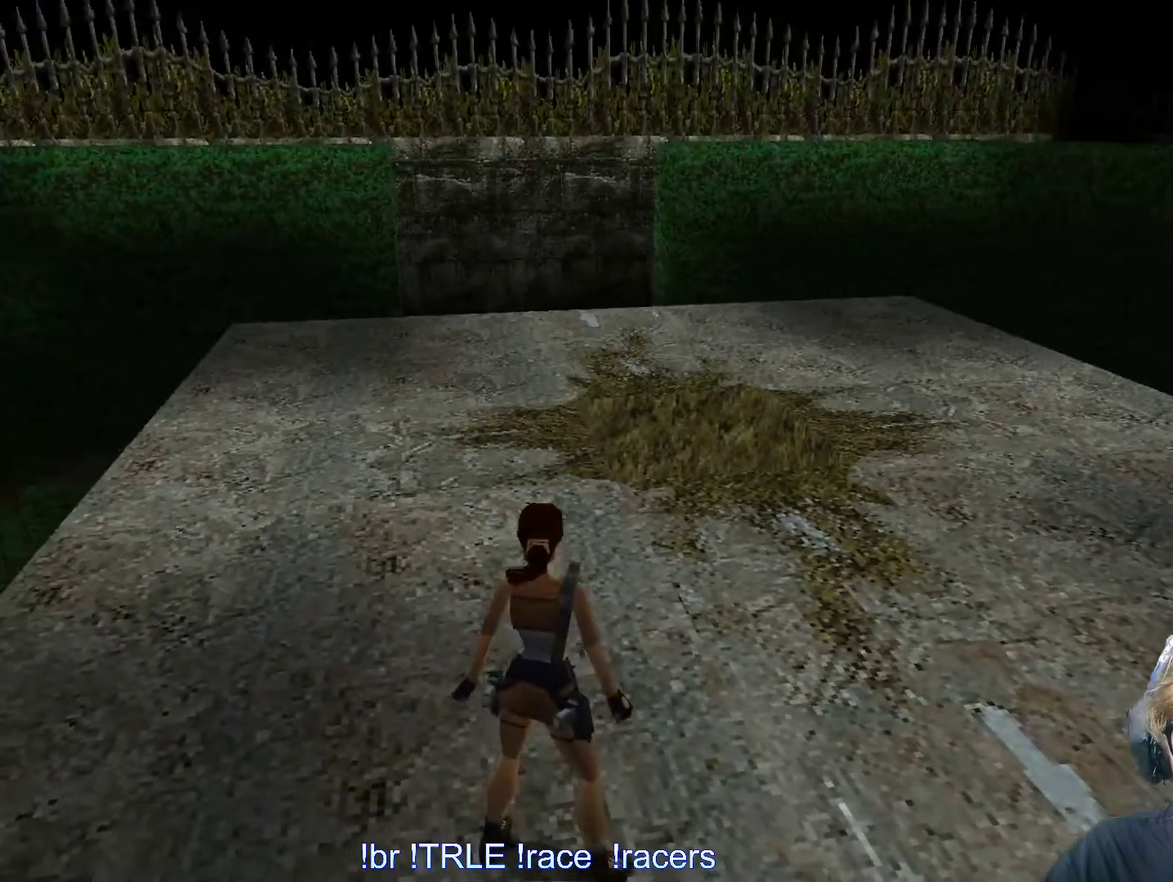
{"keys": ["look"], "events": []}
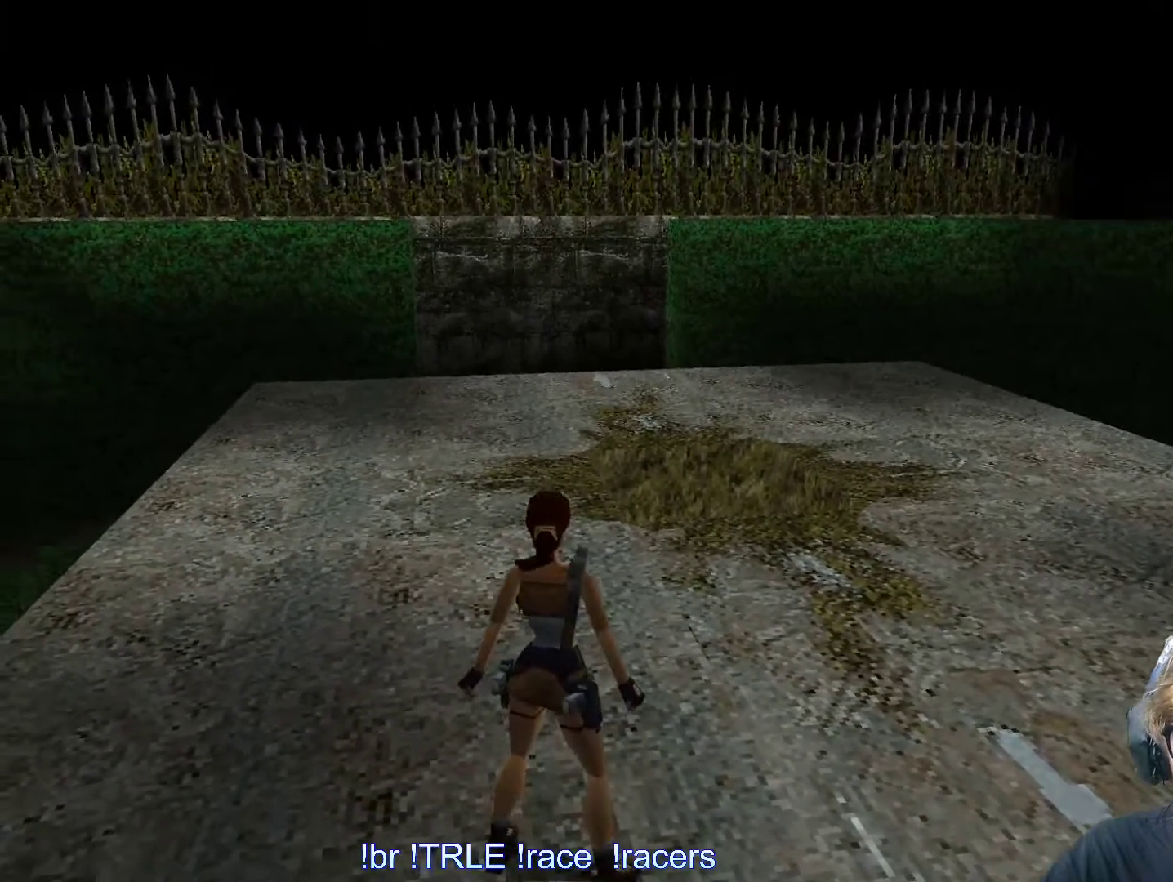
{"keys": ["look"], "events": []}
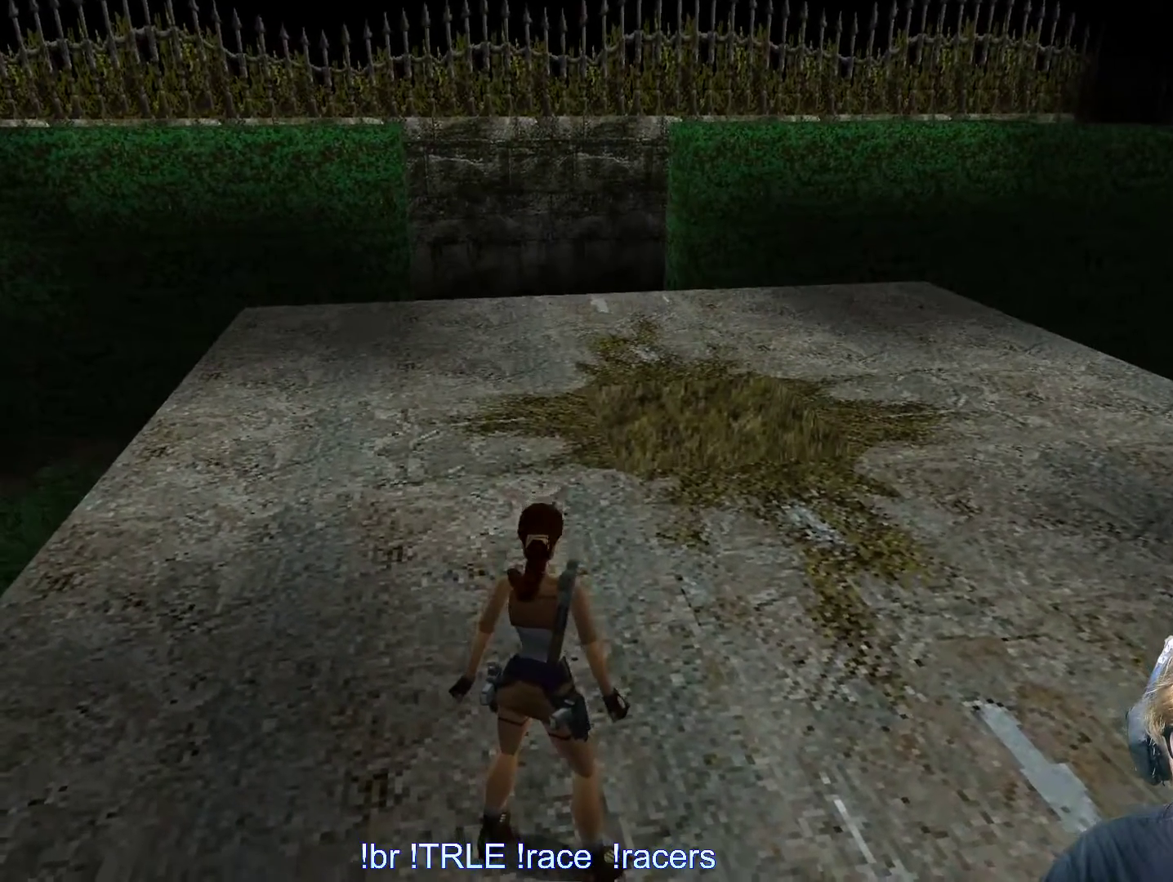
{"keys": ["look"], "events": [[66, "right", "down"], [383, "right", "up"]]}
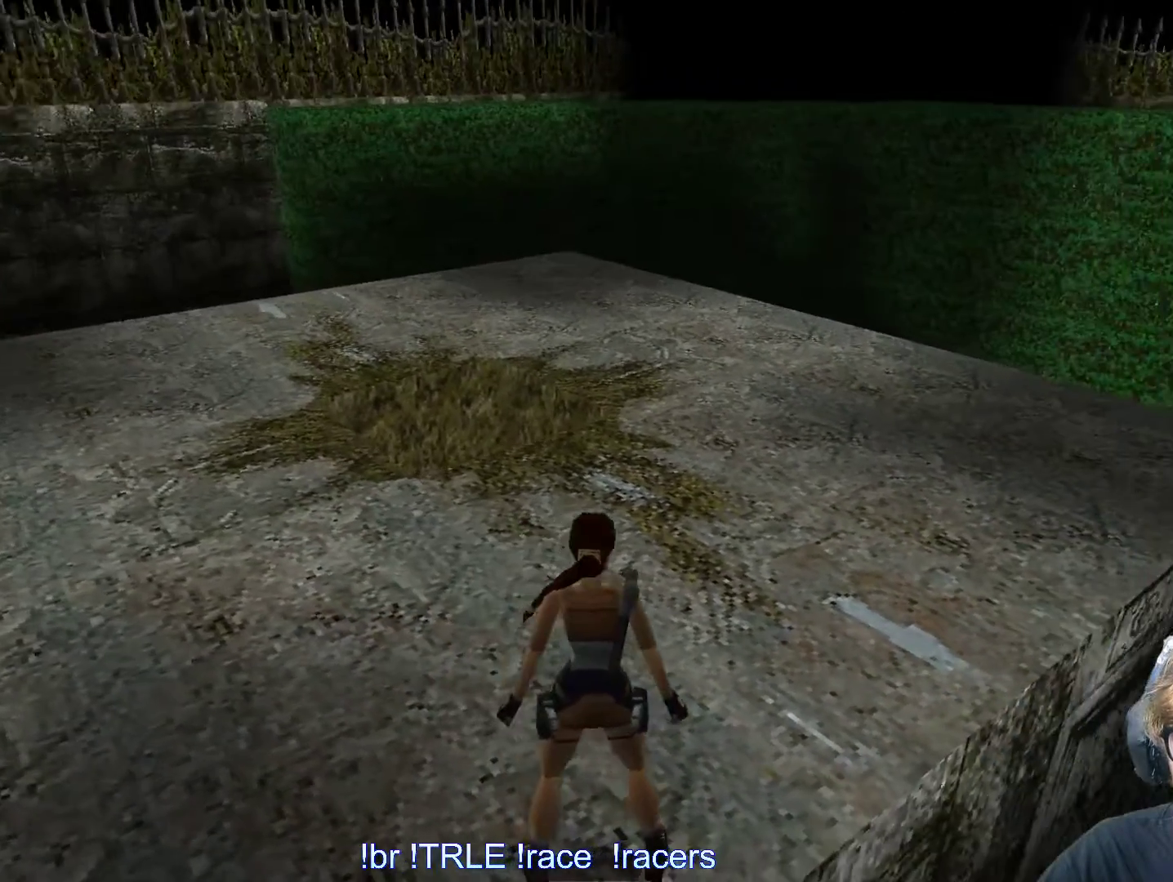
{"keys": ["right"], "events": [[166, "right", "down"], [433, "look", "up"]]}
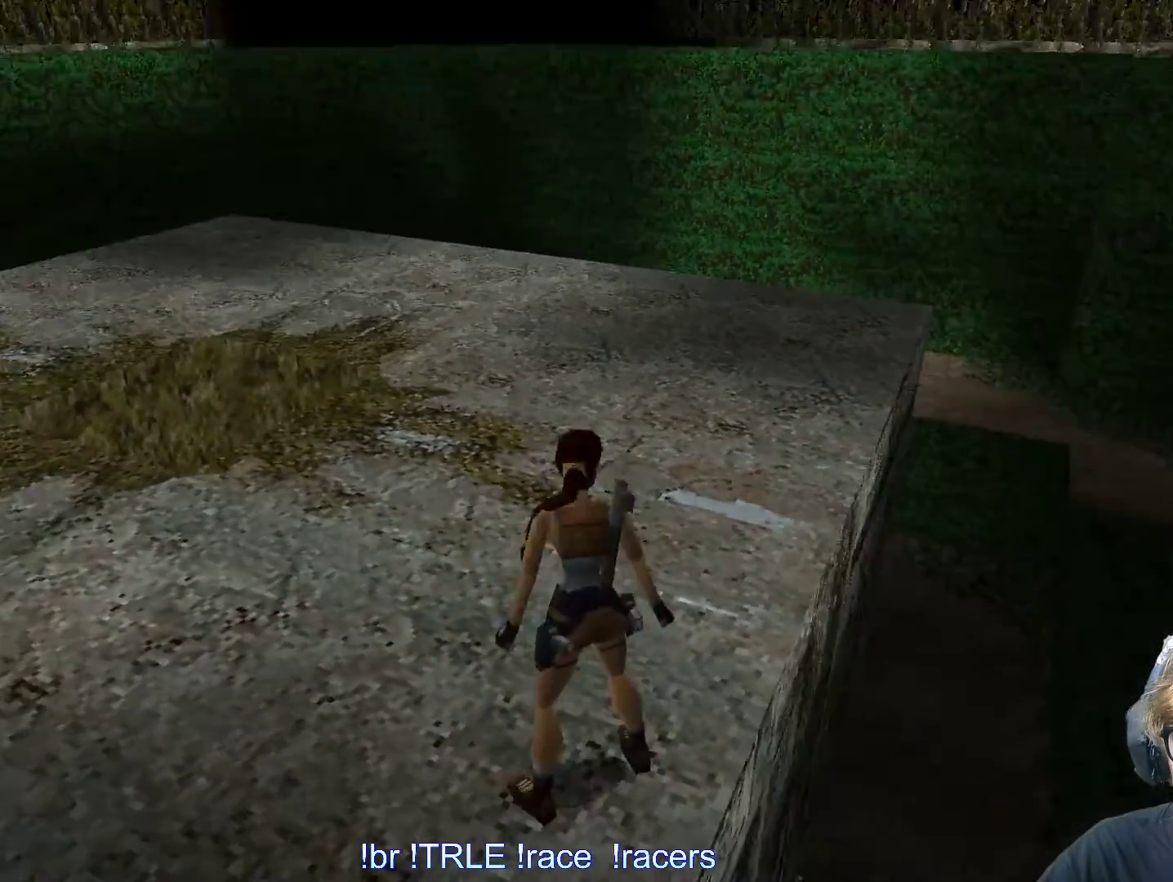
{"keys": ["up"], "events": [[266, "right", "up"], [266, "up", "down"]]}
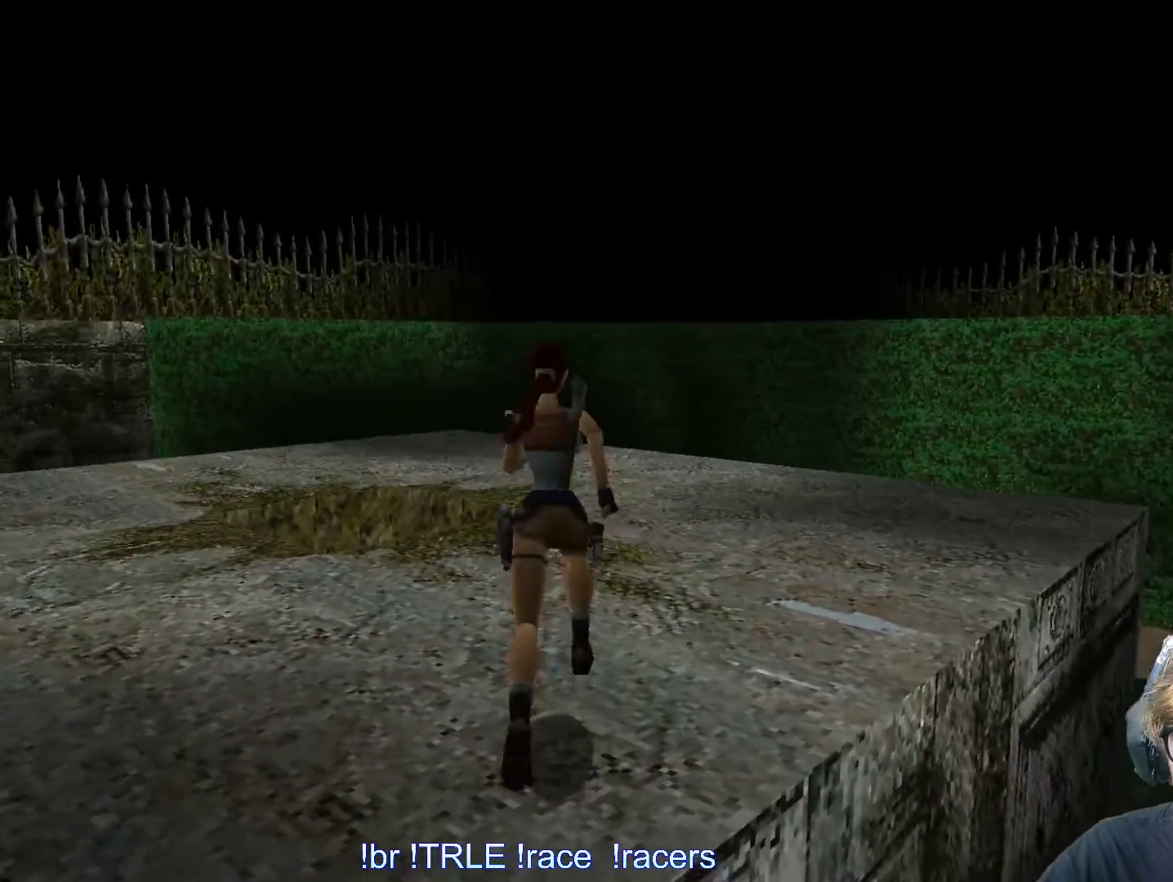
{"keys": ["right"], "events": [[50, "right", "down"], [233, "up", "up"]]}
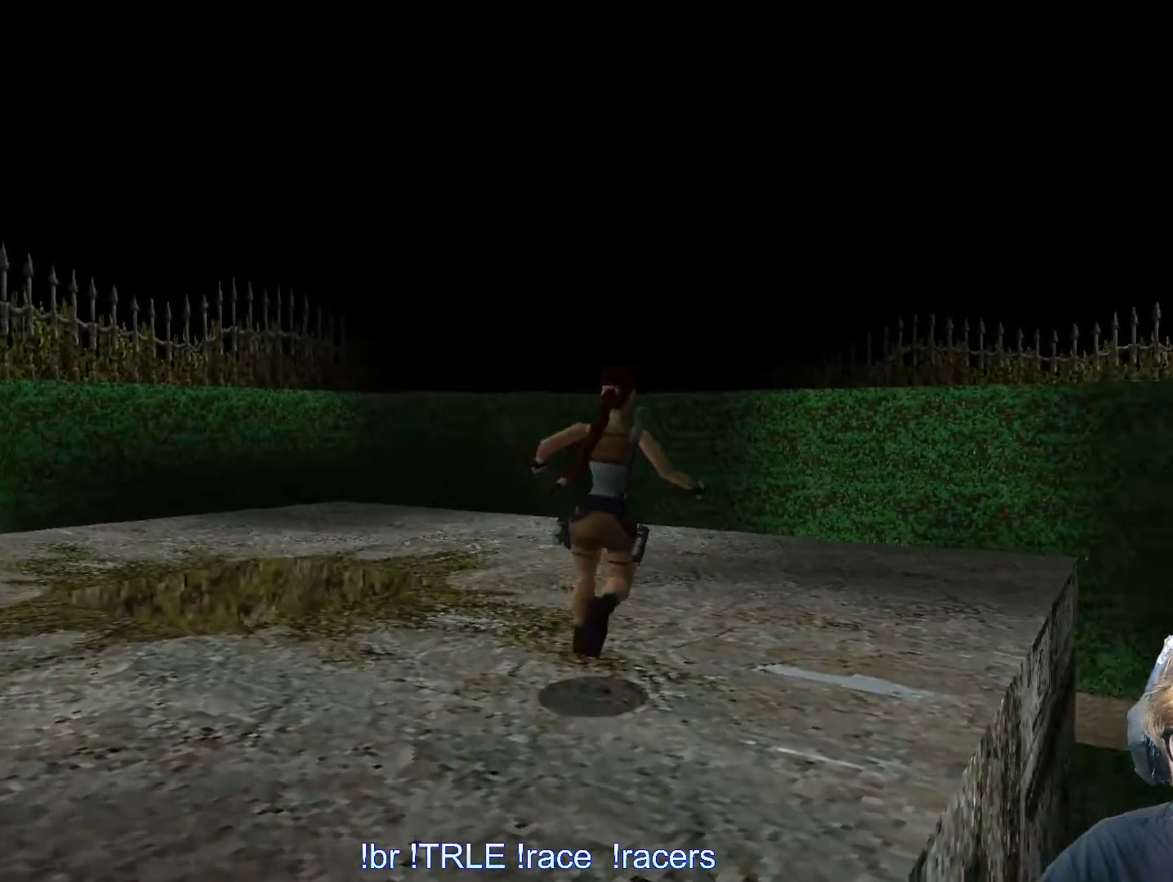
{"keys": ["right"], "events": []}
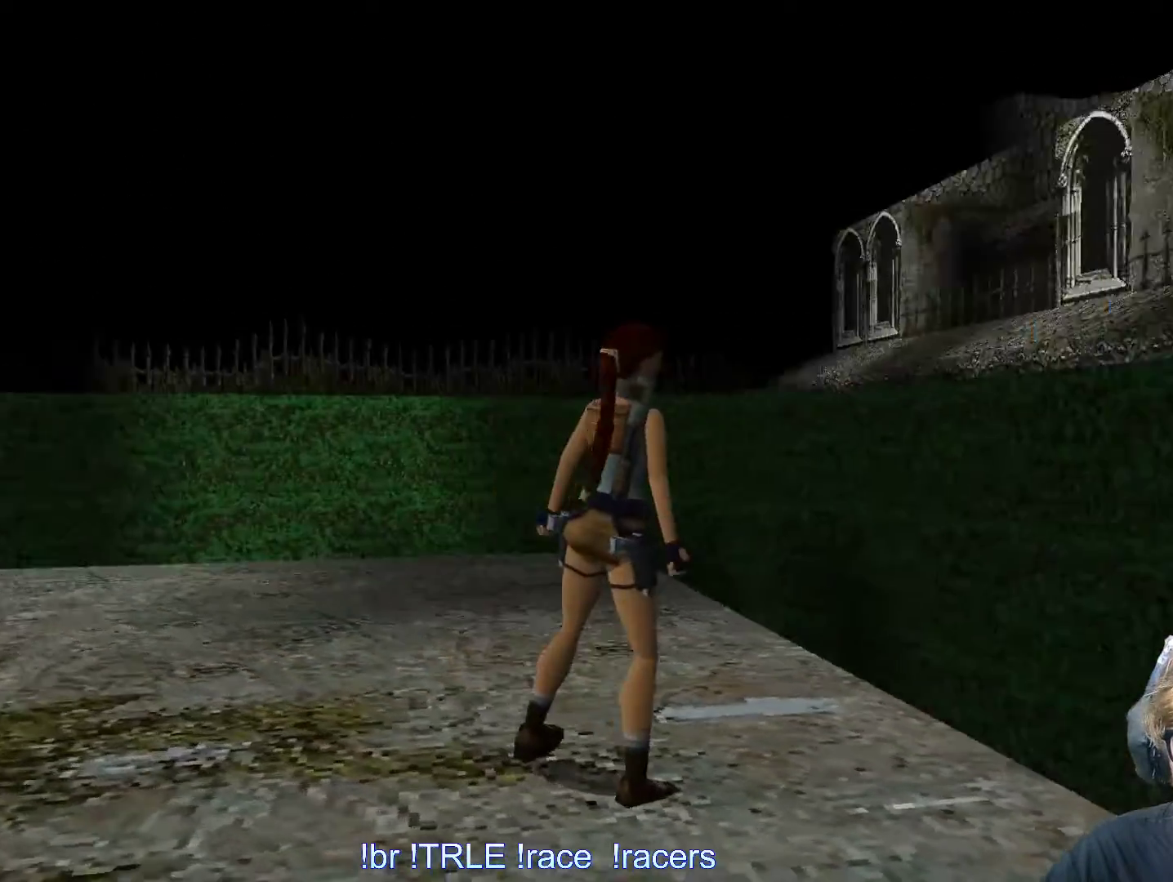
{"keys": ["right"], "events": [[33, "right", "up"], [500, "right", "down"]]}
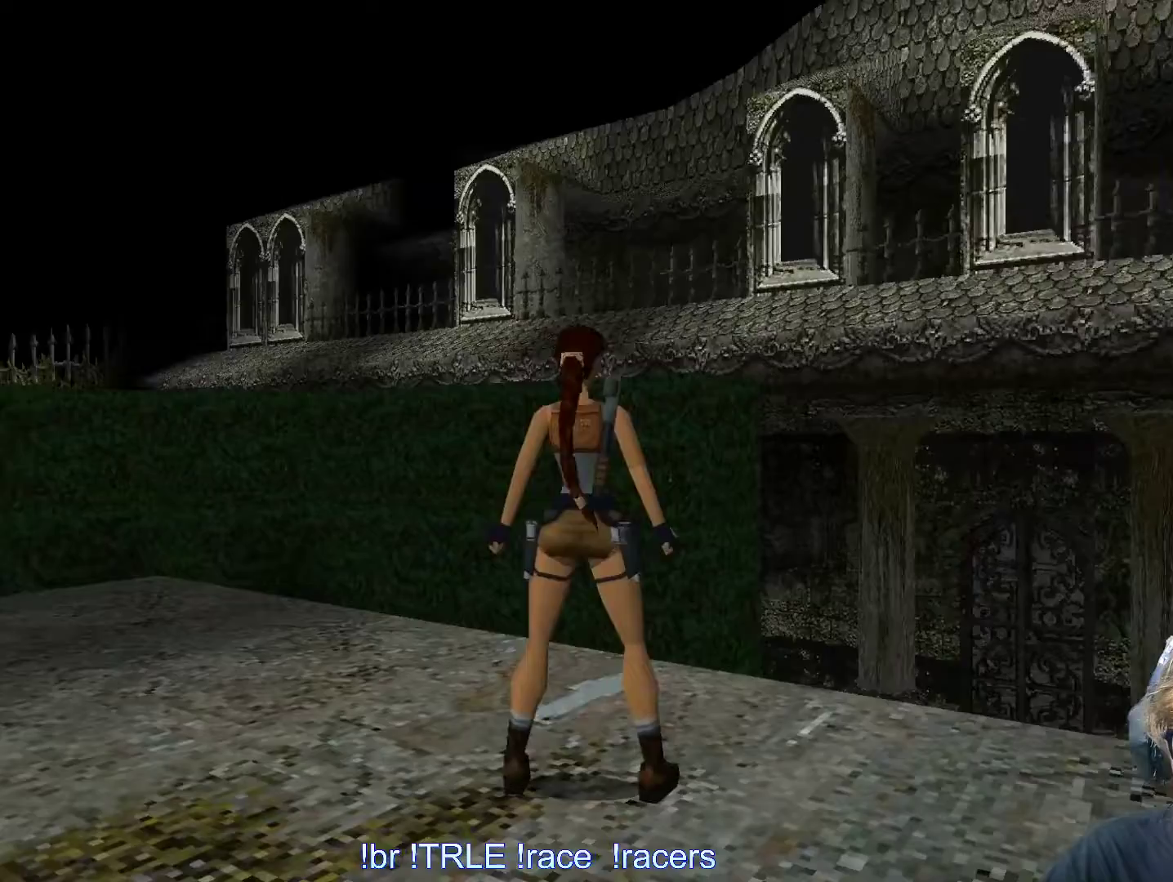
{"keys": ["right"], "events": []}